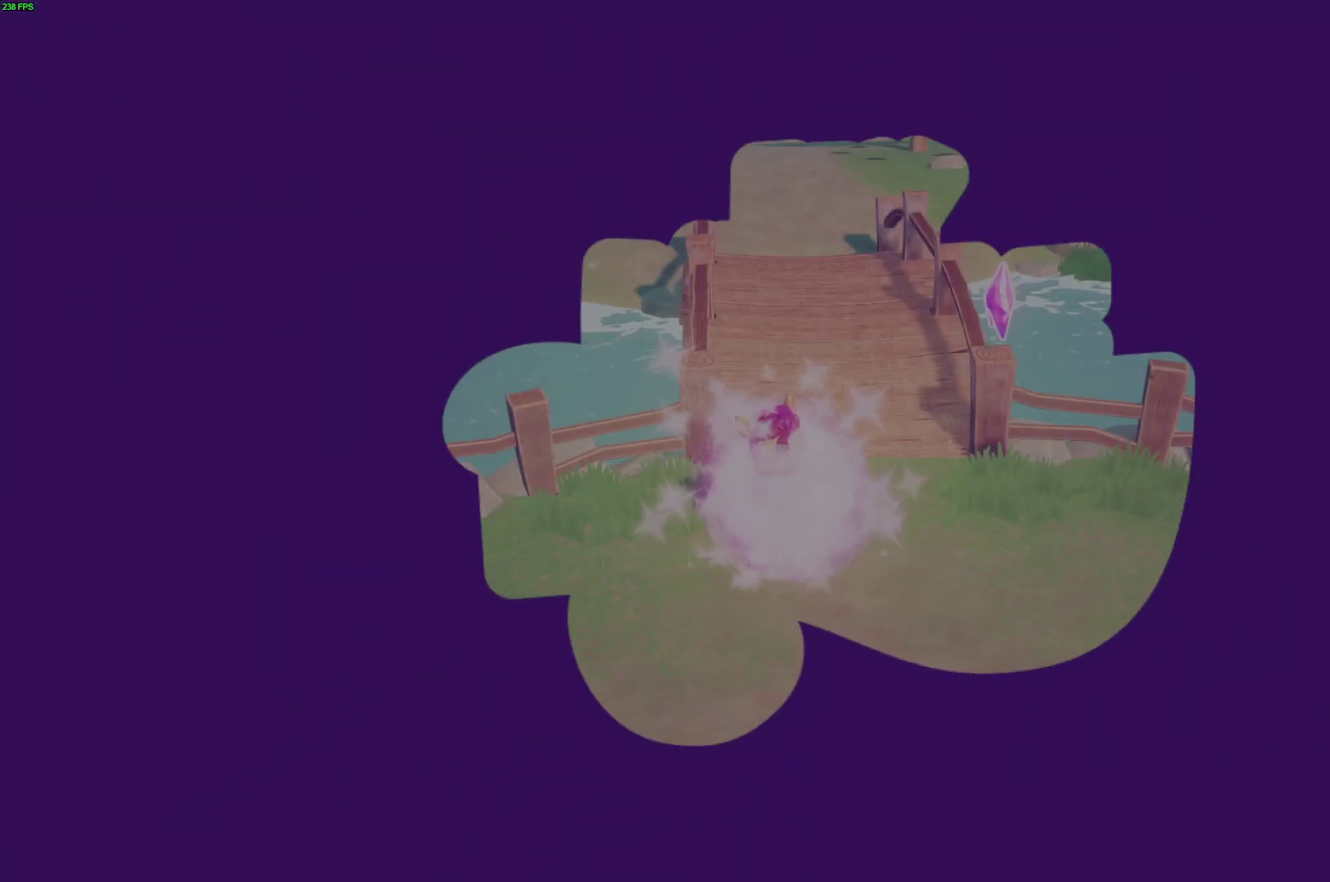
Gameplay with a controller (Xbox layout); each line is a JSON object with the inputs held at the frame after it. "events" lists button and stick changes between this image and that frame as [ms after this image, input, new state], when the widget could be followed in between. Not read: left_stick.
{"buttons": [], "right_stick": "center"}
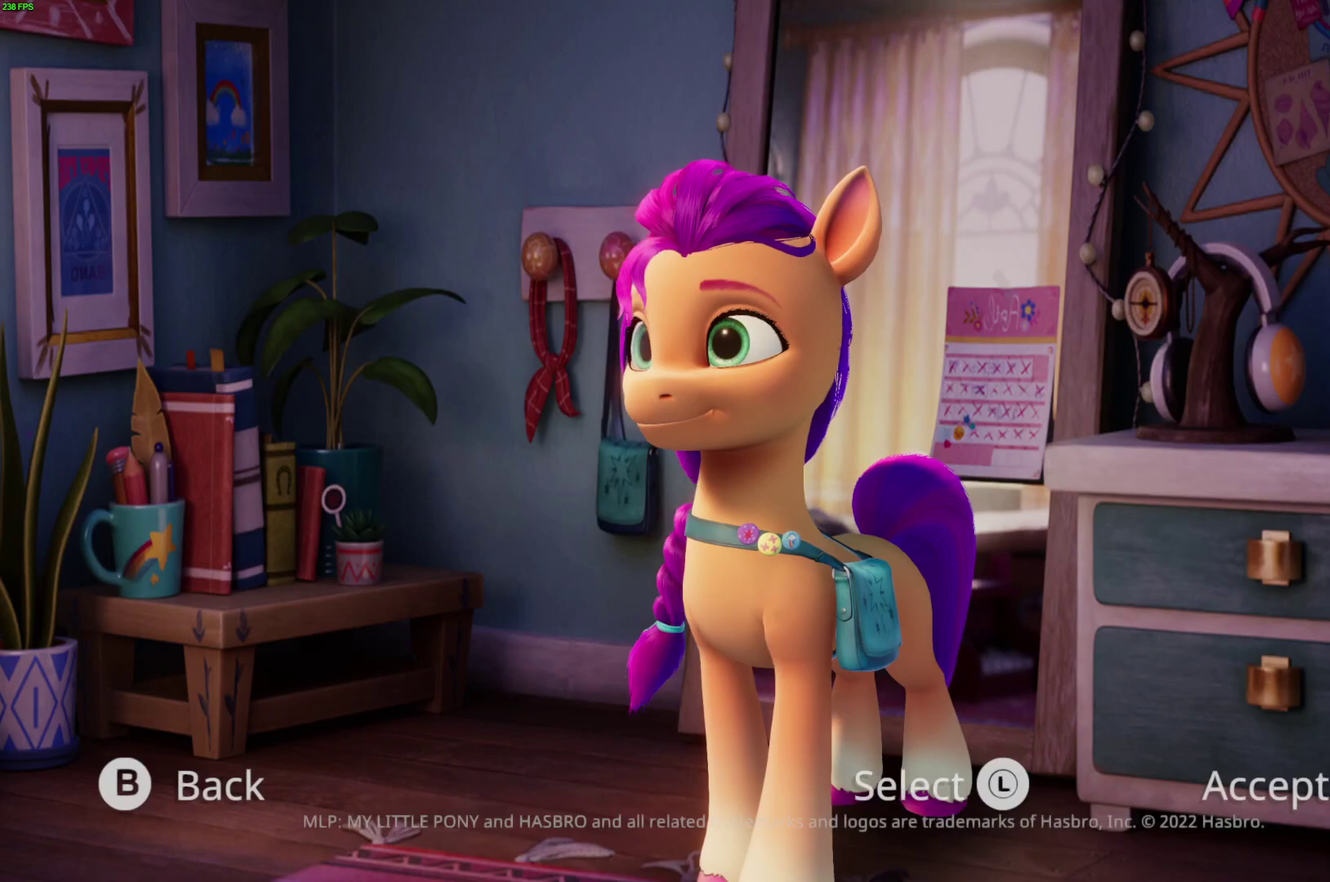
{"buttons": [], "right_stick": "center", "events": [[50, "A", "down"], [117, "A", "up"], [183, "A", "down"], [250, "A", "up"], [317, "A", "down"], [383, "A", "up"], [433, "A", "down"], [500, "A", "up"]]}
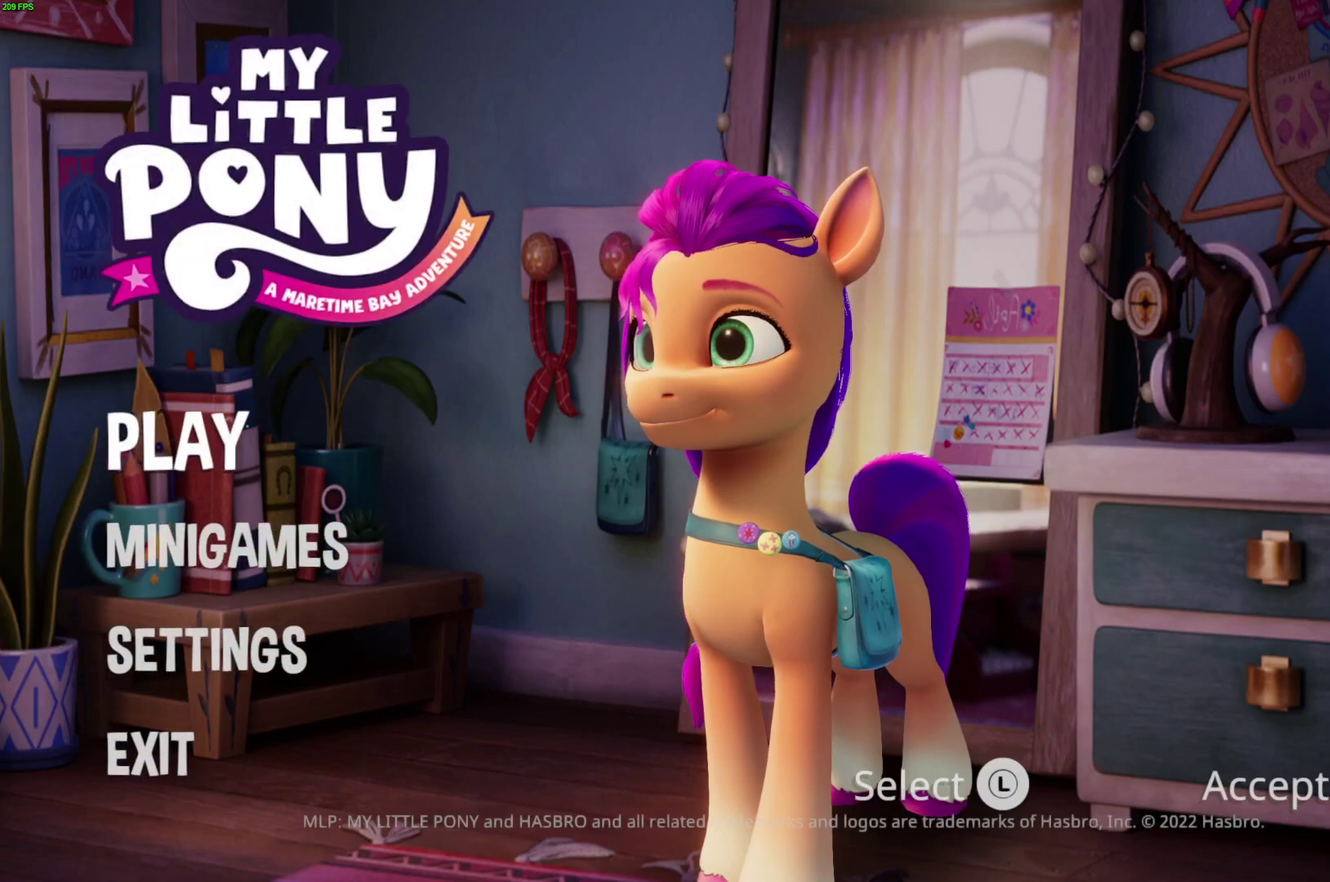
{"buttons": [], "right_stick": "center", "events": []}
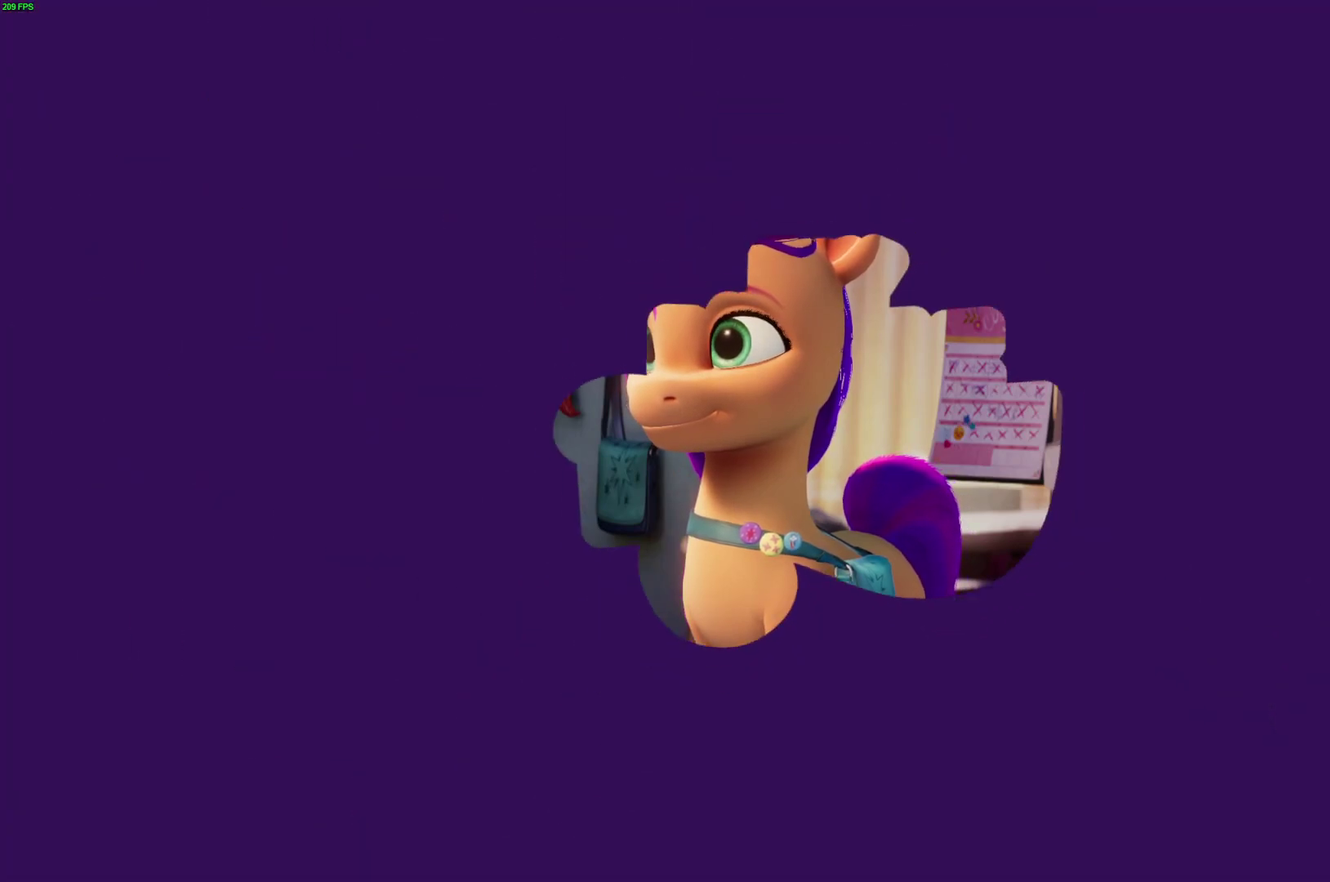
{"buttons": [], "right_stick": "center", "events": []}
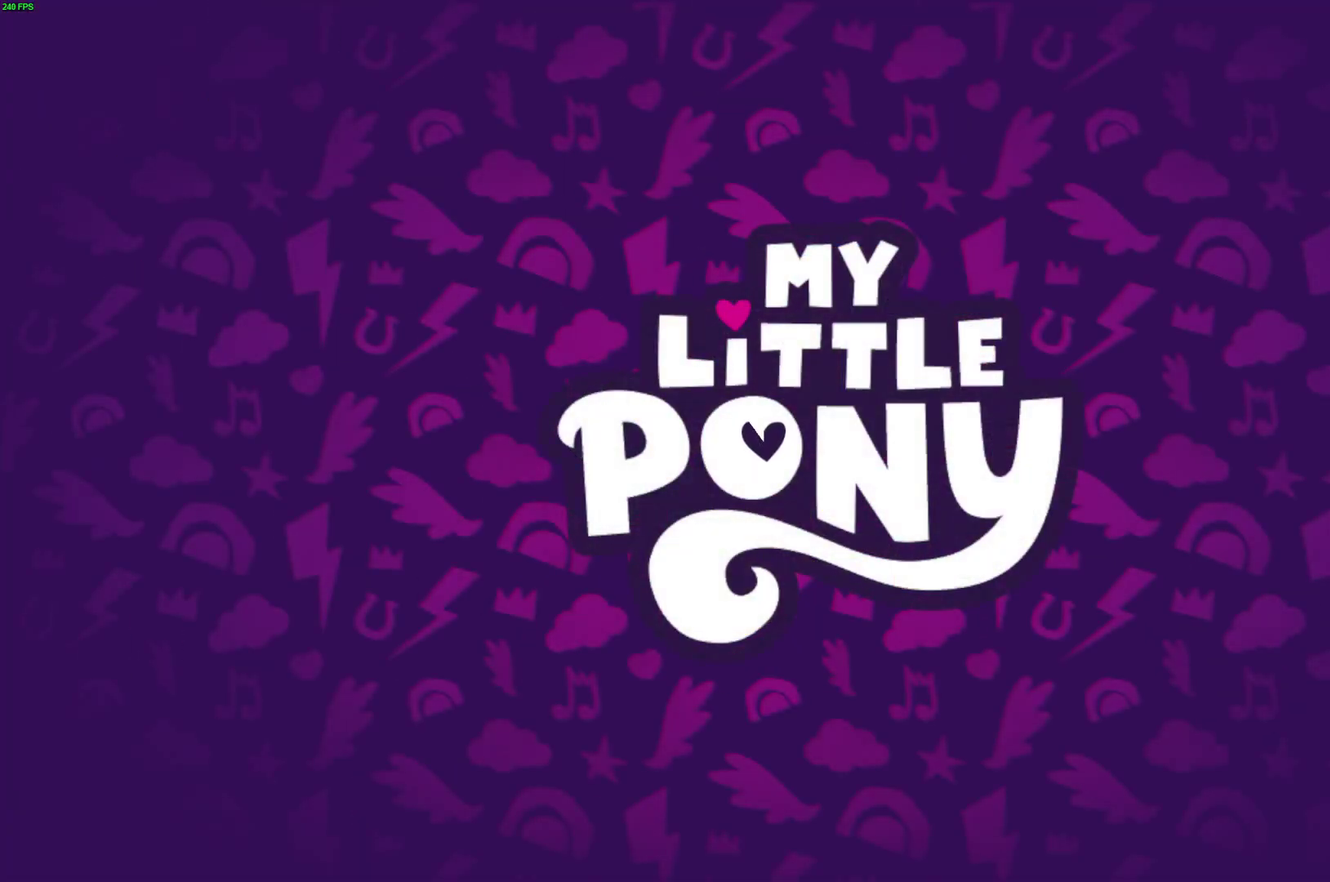
{"buttons": [], "right_stick": "center", "events": [[133, "B", "down"], [217, "B", "up"], [300, "B", "down"], [350, "B", "up"], [417, "B", "down"], [467, "B", "up"]]}
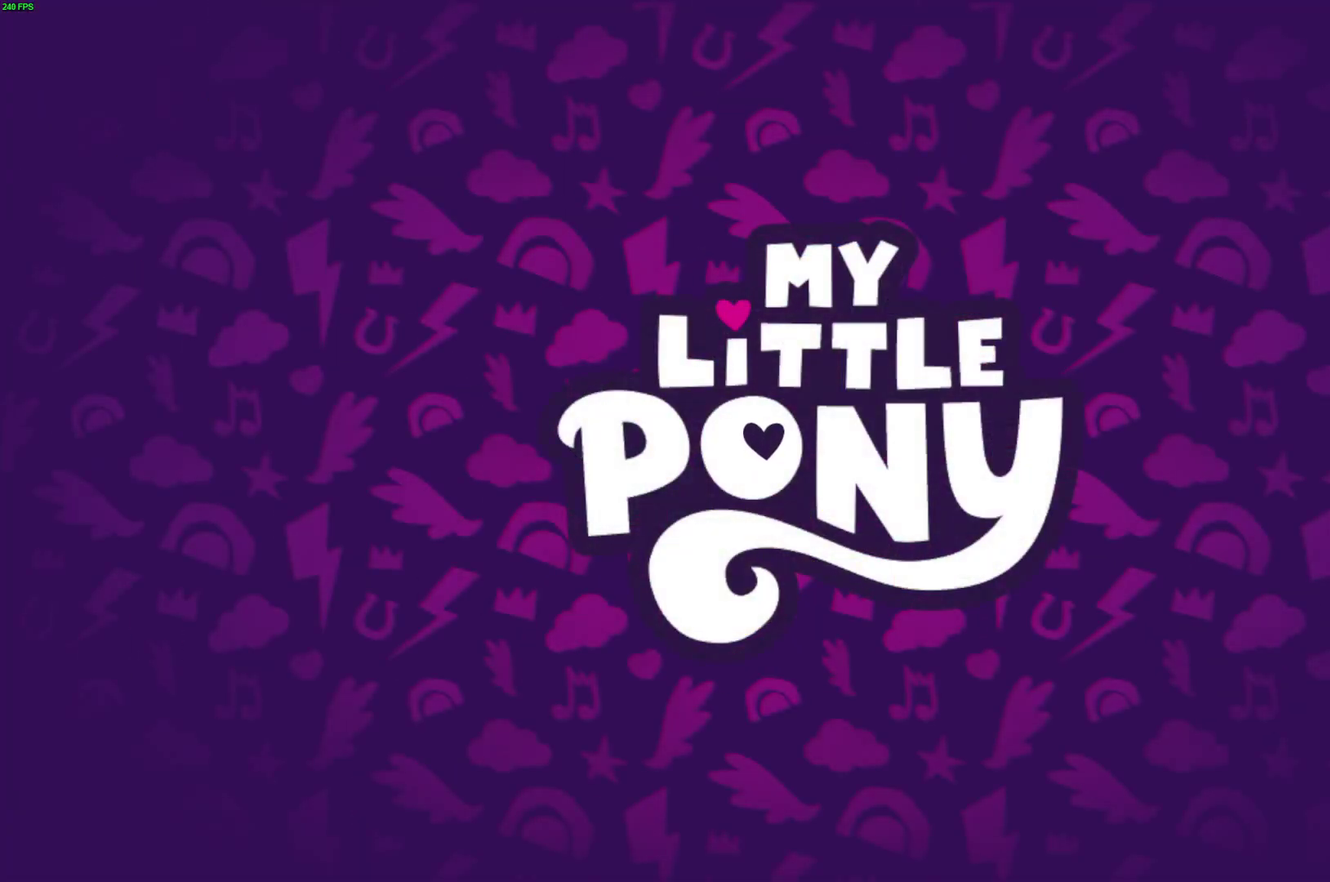
{"buttons": ["B"], "right_stick": "center", "events": [[33, "B", "down"], [83, "B", "up"], [150, "B", "down"], [217, "B", "up"], [267, "B", "down"]]}
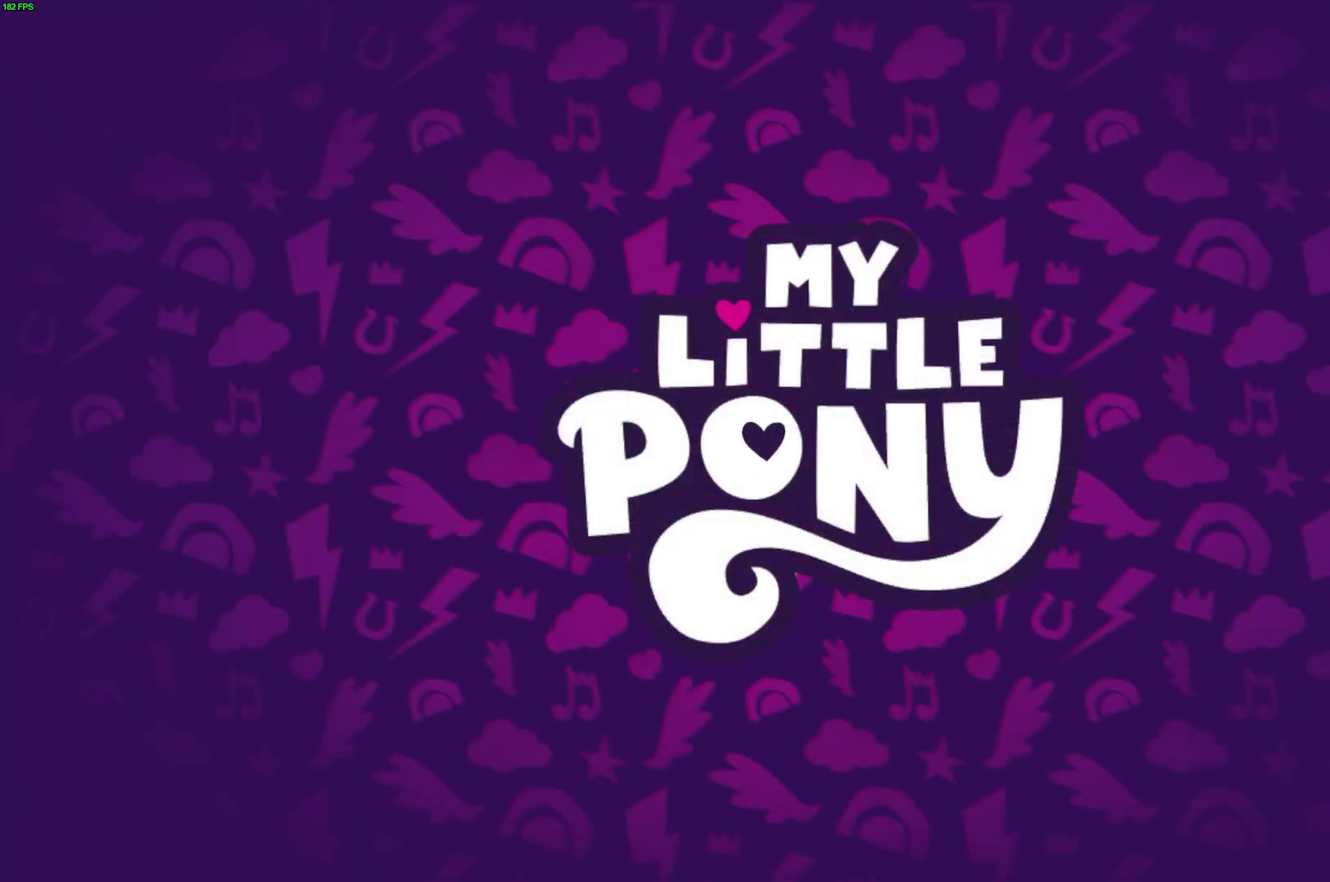
{"buttons": [], "right_stick": "center", "events": [[67, "B", "up"]]}
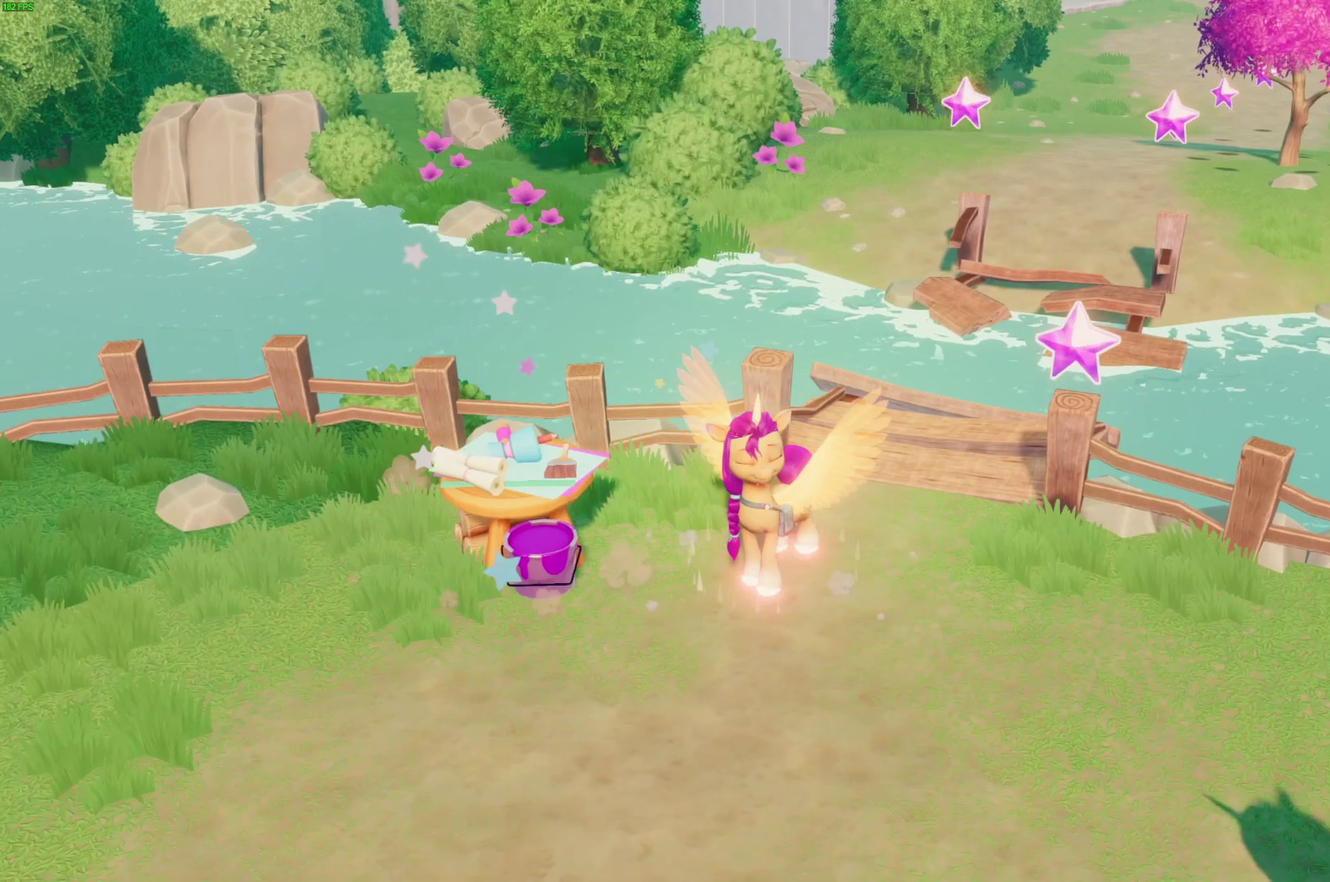
{"buttons": [], "right_stick": "center", "events": []}
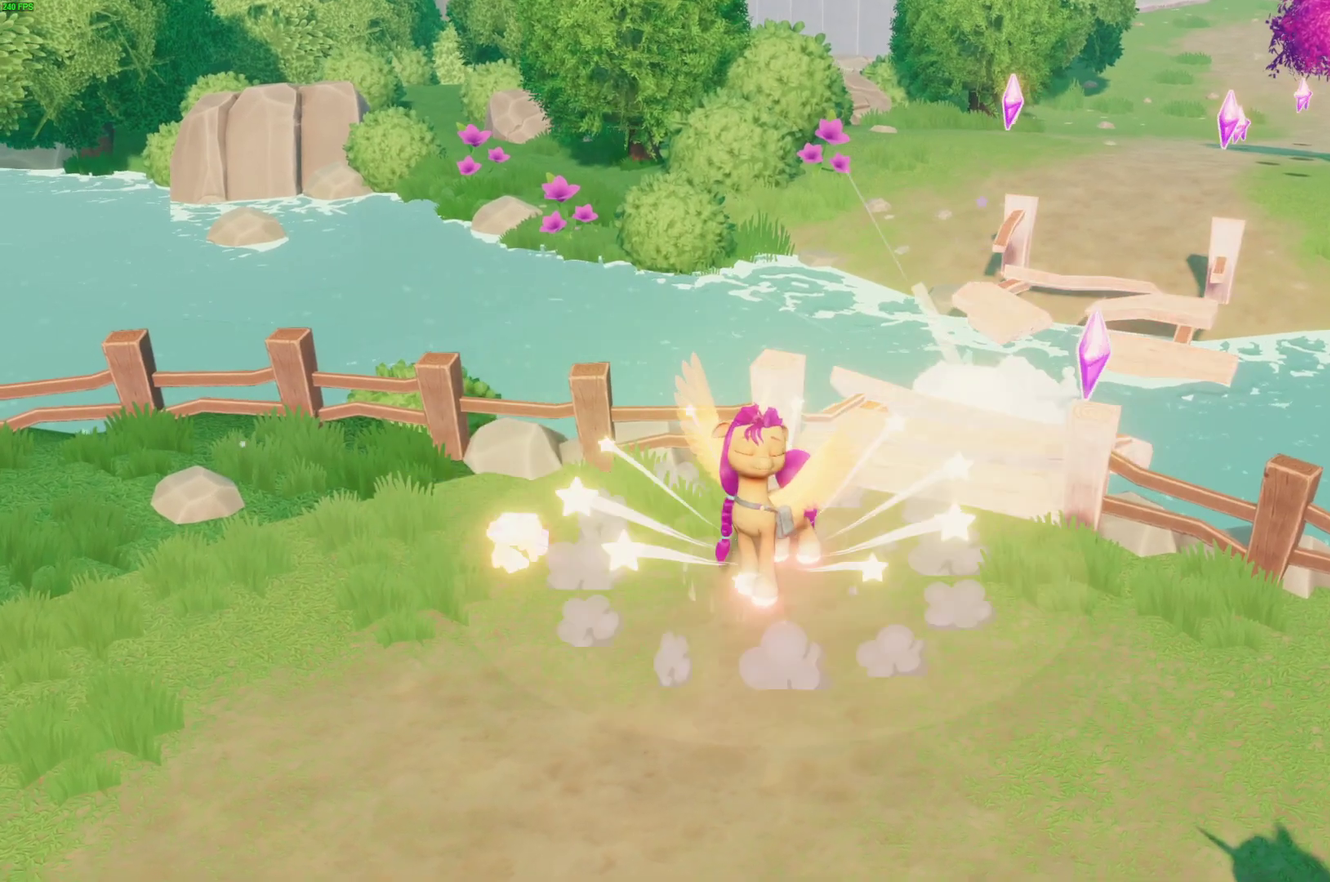
{"buttons": [], "right_stick": "center", "events": []}
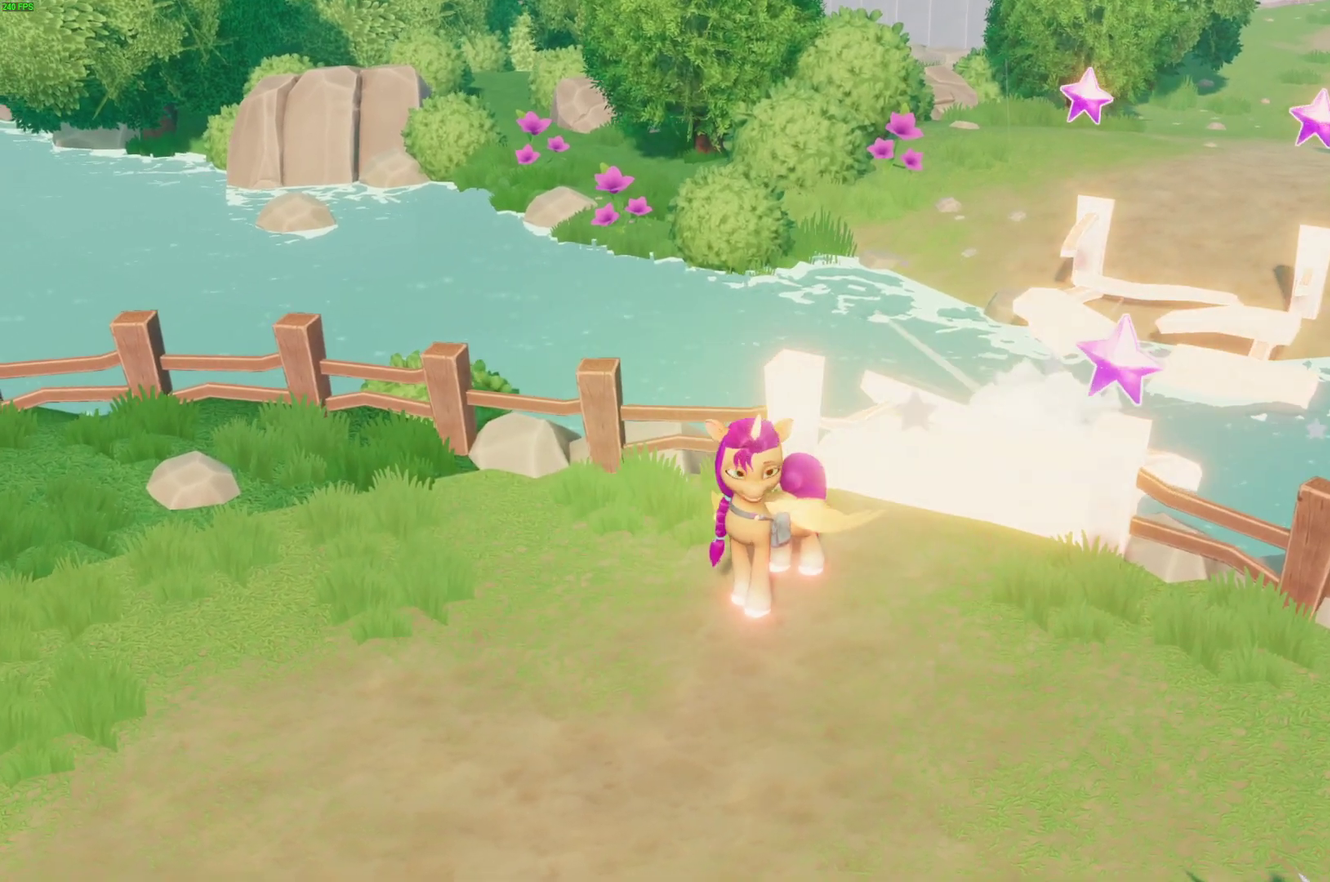
{"buttons": [], "right_stick": "center", "events": []}
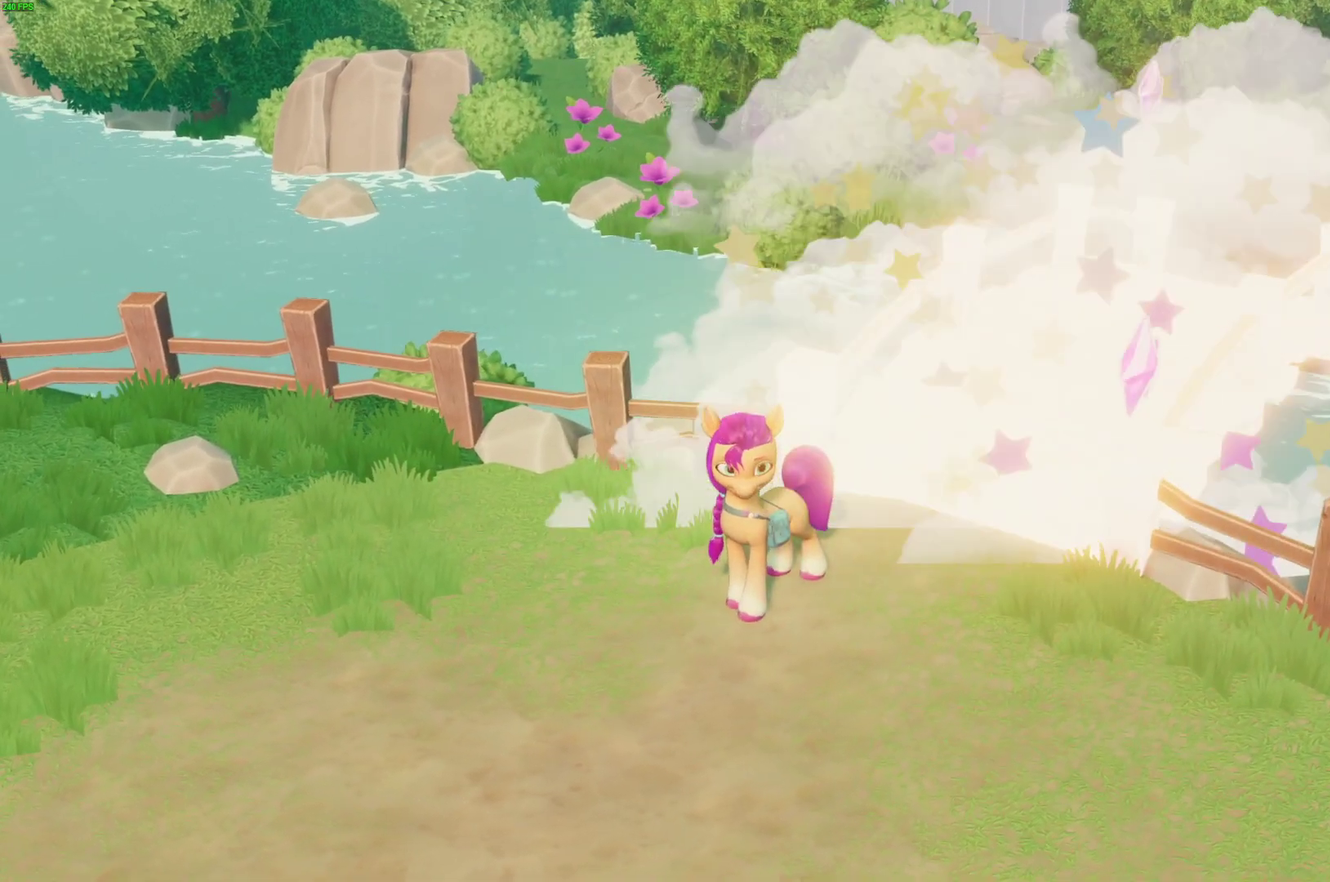
{"buttons": [], "right_stick": "center", "events": []}
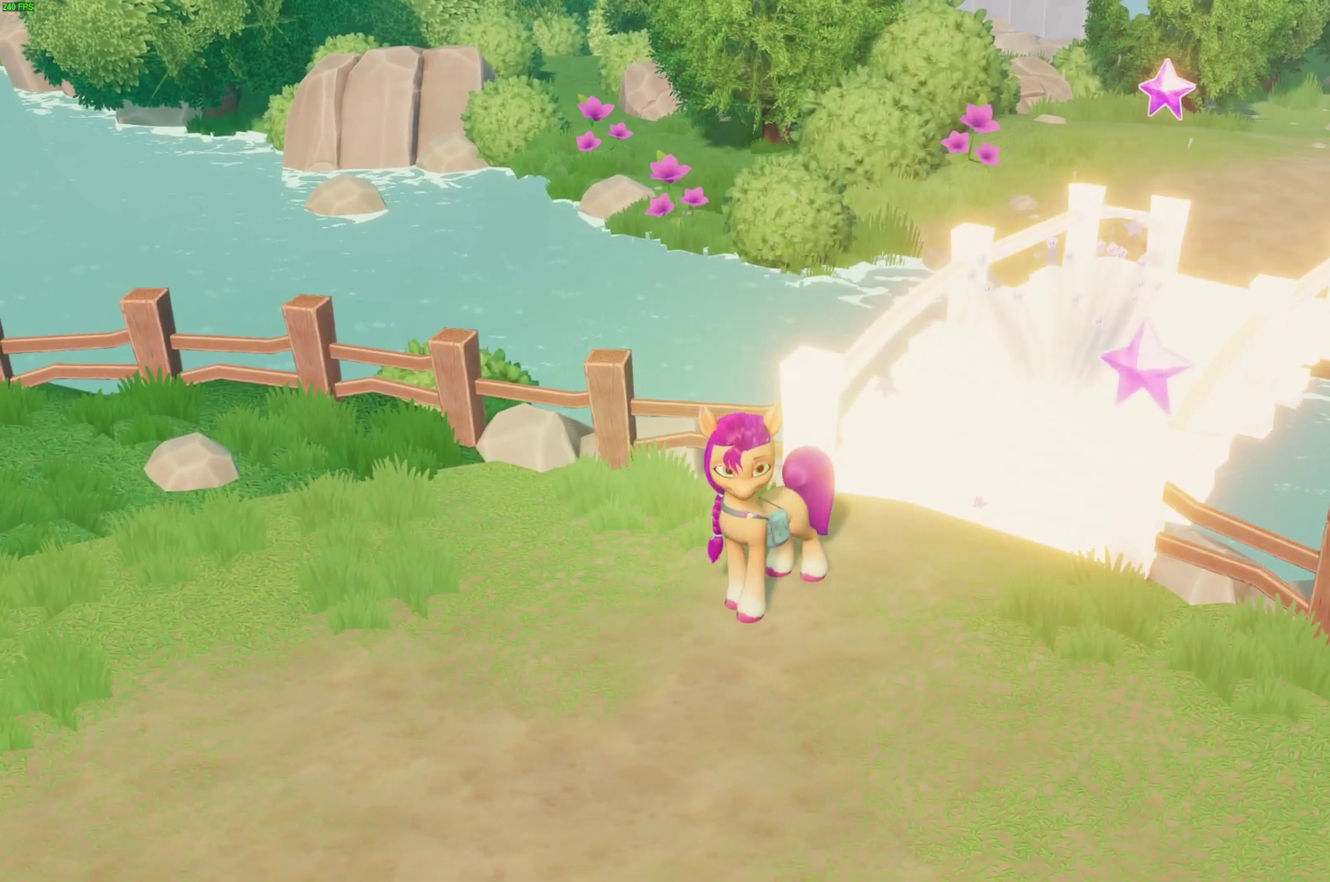
{"buttons": [], "right_stick": "center", "events": []}
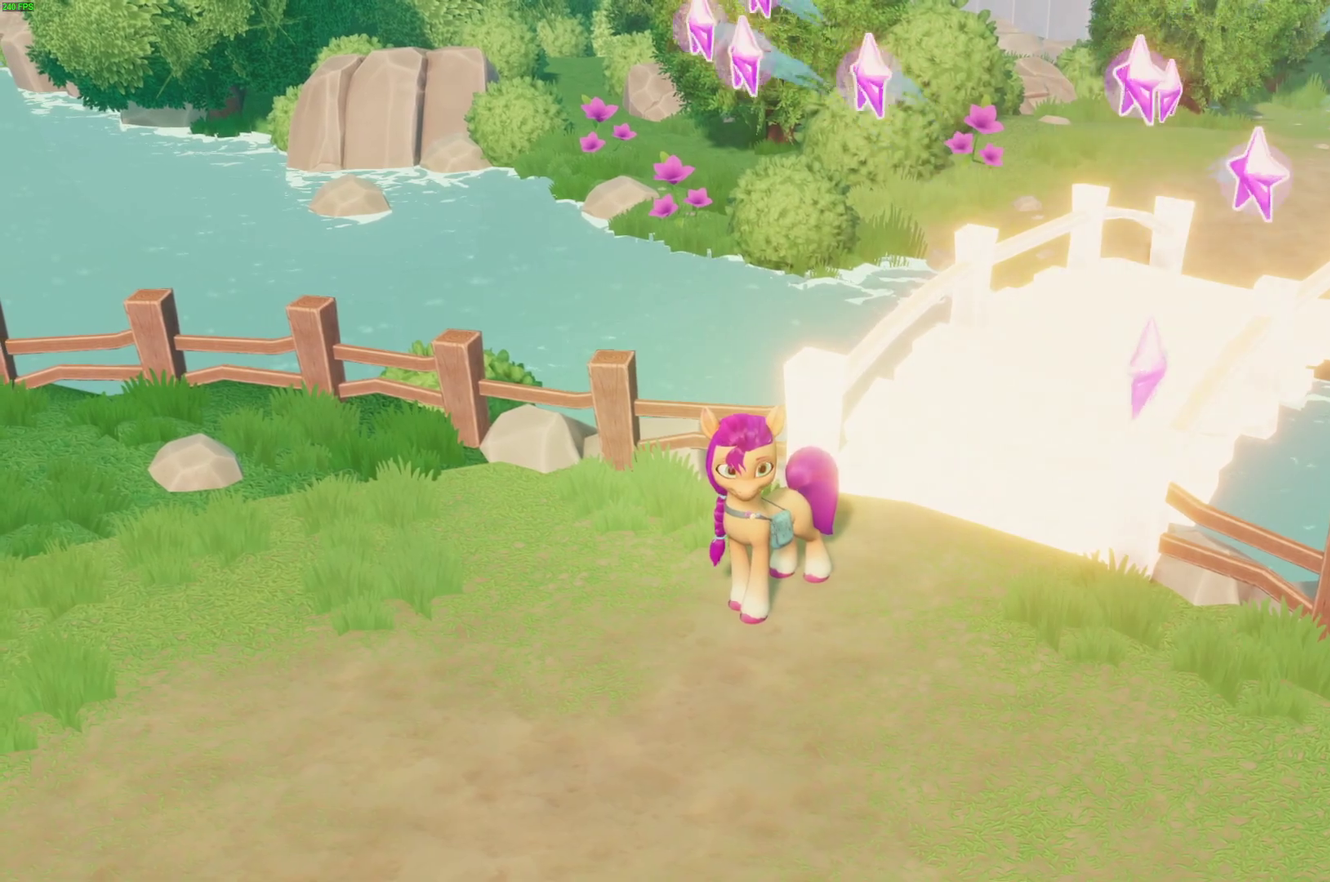
{"buttons": [], "right_stick": "center", "events": []}
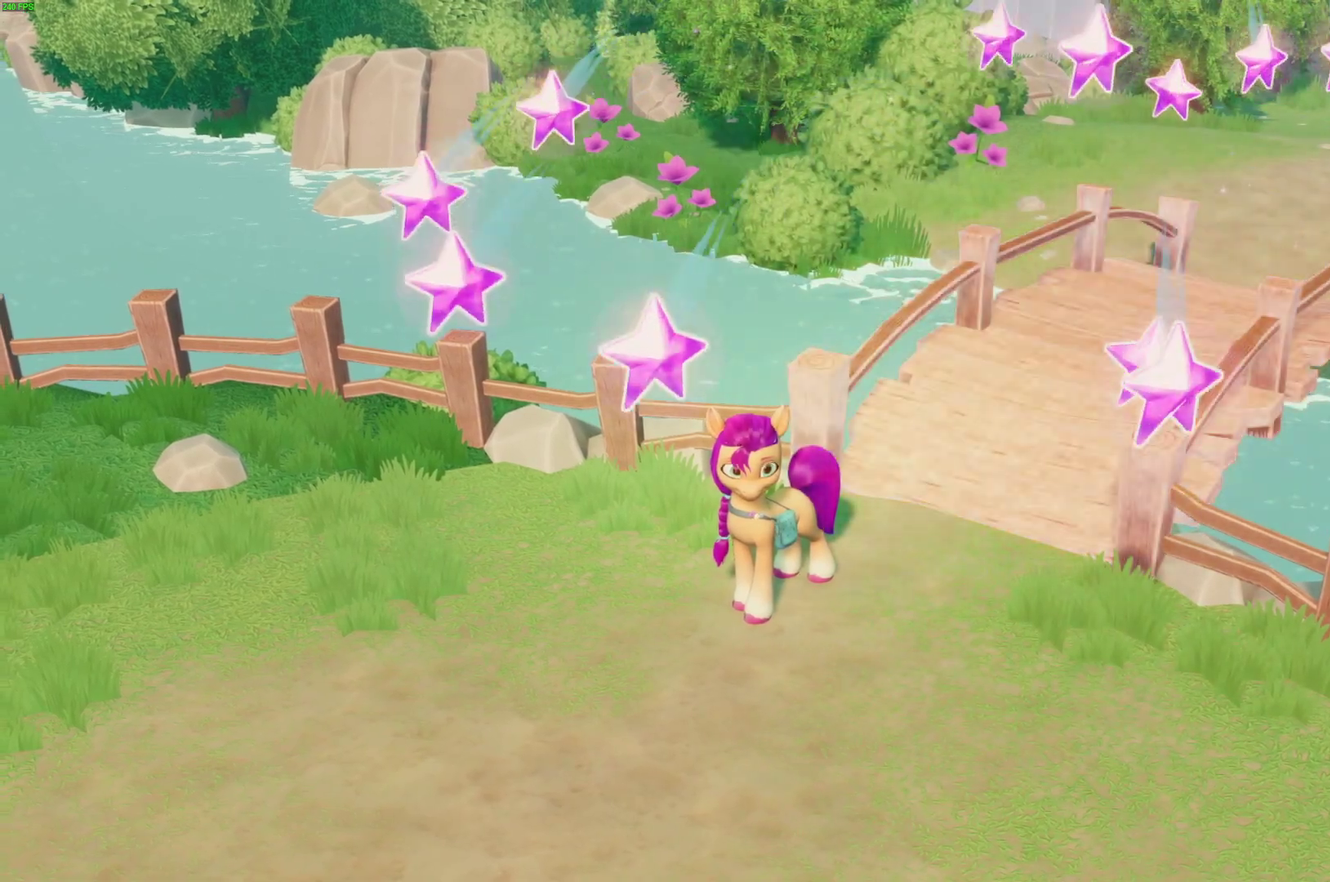
{"buttons": [], "right_stick": "center", "events": []}
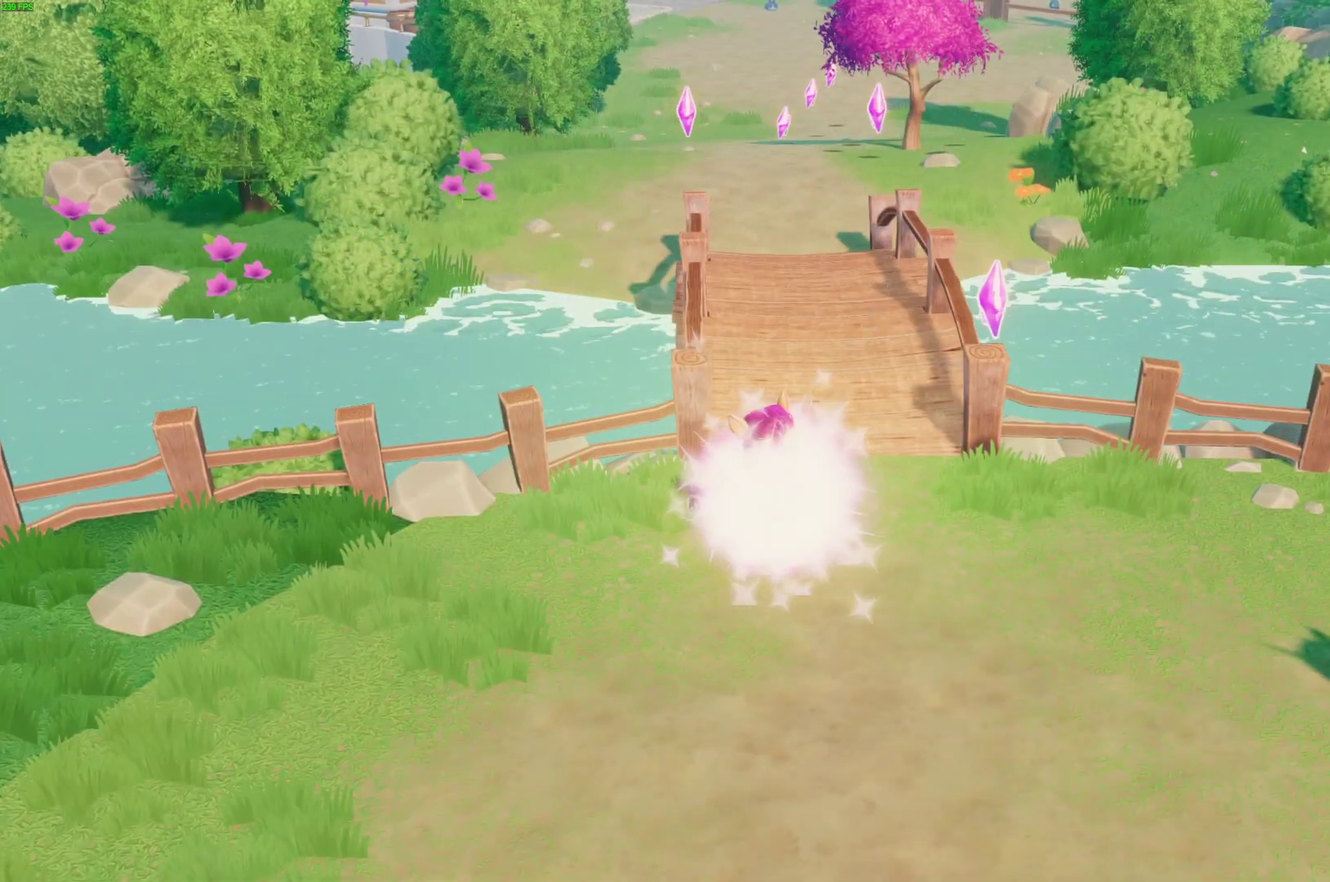
{"buttons": ["A"], "right_stick": "center", "events": [[17, "START", "down"], [133, "START", "up"], [400, "DPAD_UP", "down"], [450, "A", "down"], [483, "DPAD_UP", "up"]]}
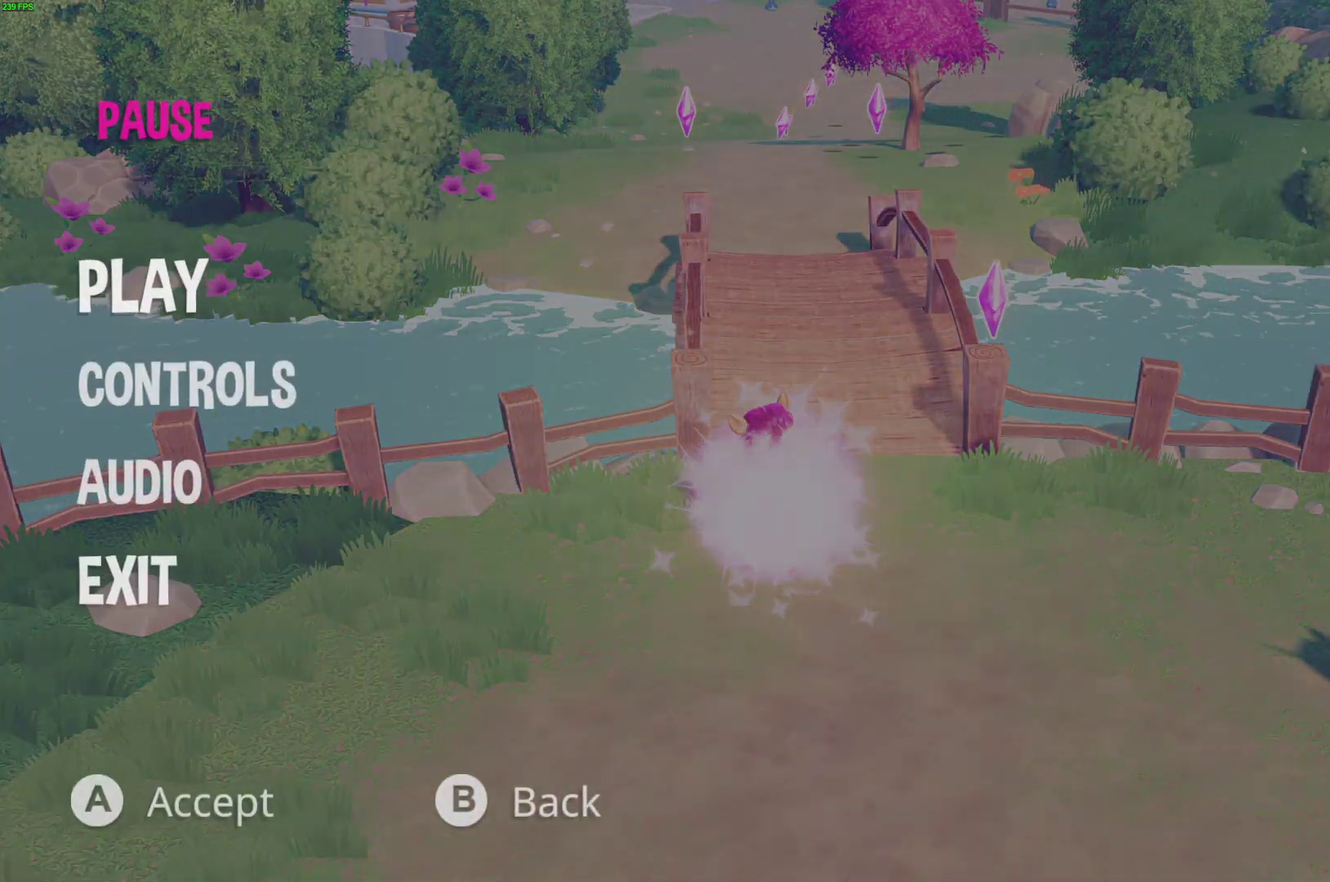
{"buttons": ["A"], "right_stick": "center", "events": [[33, "A", "up"], [100, "A", "down"], [167, "A", "up"], [233, "A", "down"], [300, "A", "up"], [350, "A", "down"], [417, "A", "up"], [467, "A", "down"]]}
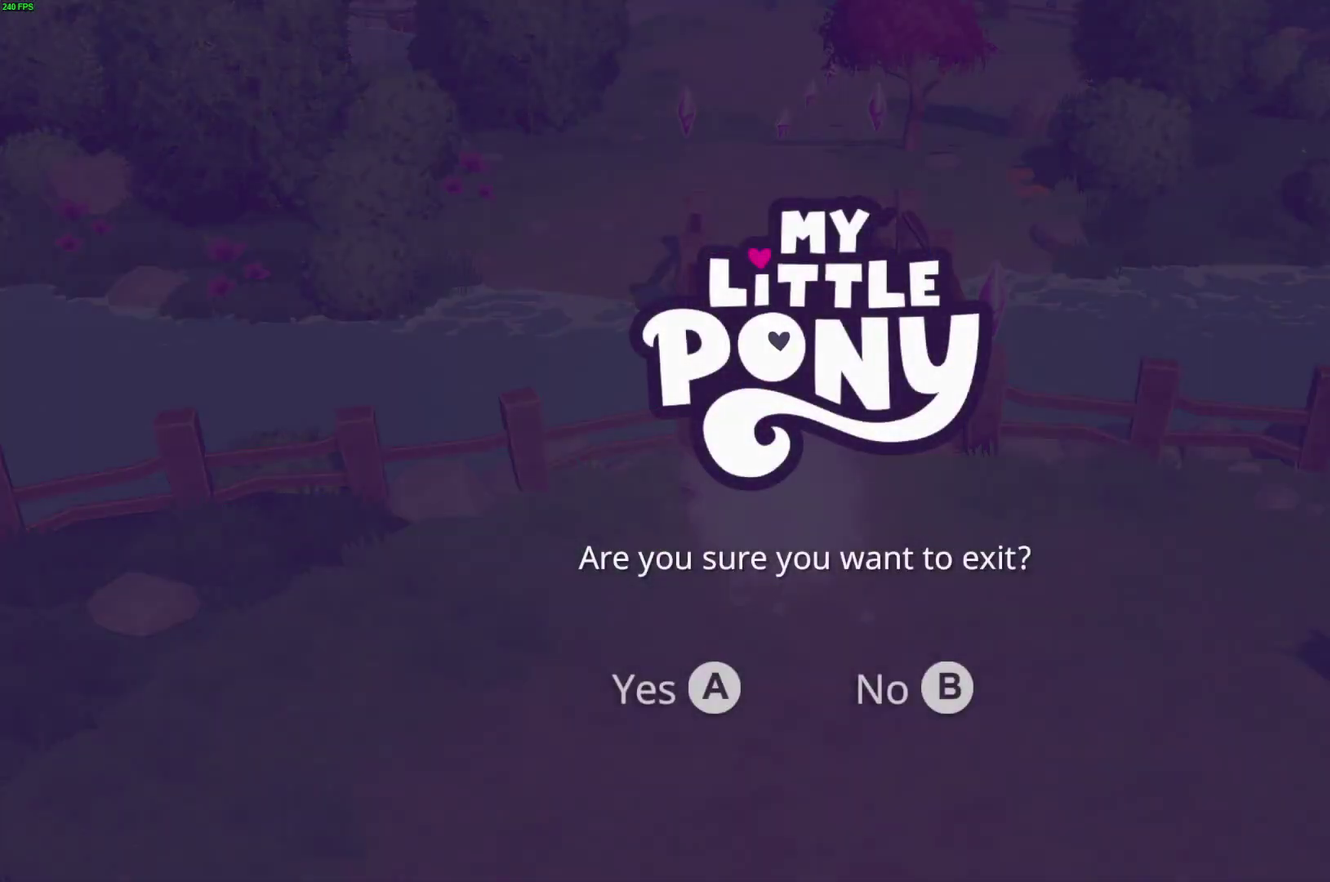
{"buttons": [], "right_stick": "center", "events": [[33, "A", "up"], [83, "A", "down"], [367, "A", "up"]]}